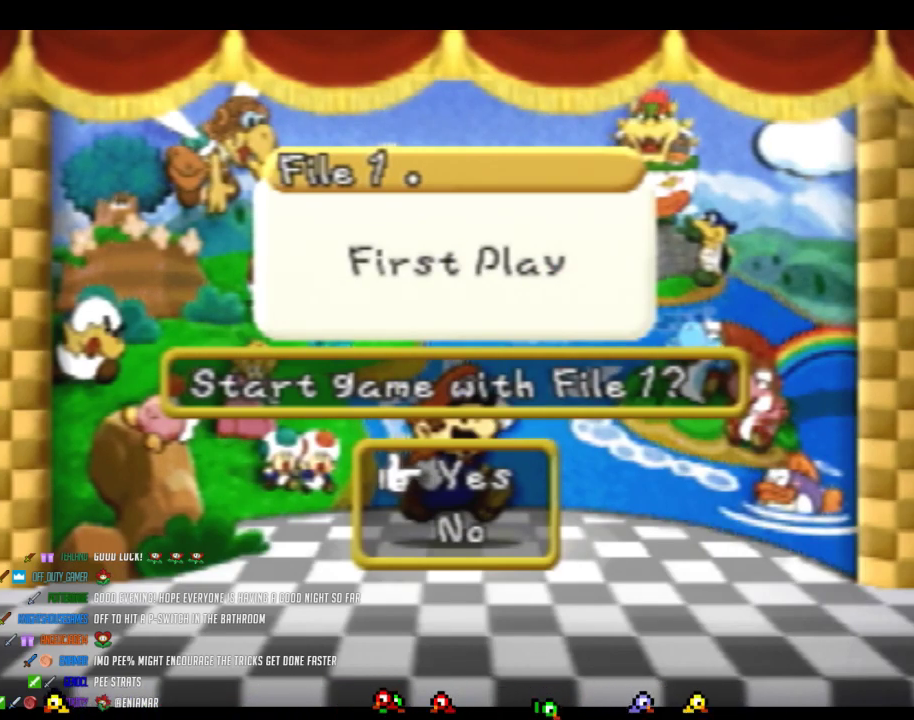
Gameplay with a controller (Nintendo layout); each line is a JSON object with the inputs held at the frame after it. "events" lists button and stick changes between this image and that frame as [ms after this image, input, new state], when the widget could be followed in between. Not read: L3 R3.
{"buttons": ["A"], "left_stick": "center", "events": [[400, "A", "down"]]}
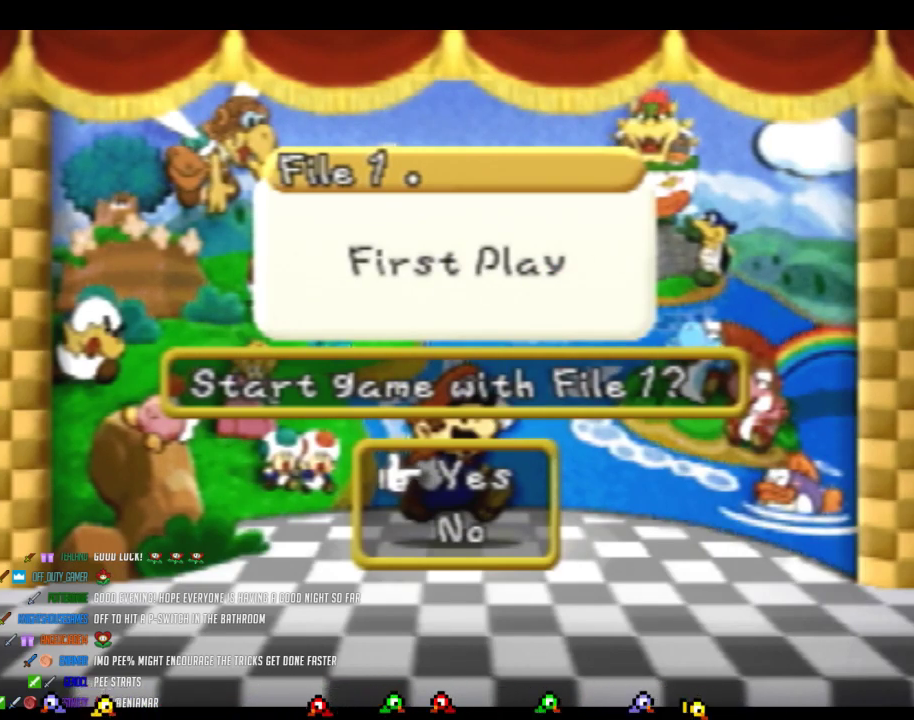
{"buttons": [], "left_stick": "center", "events": [[17, "A", "up"]]}
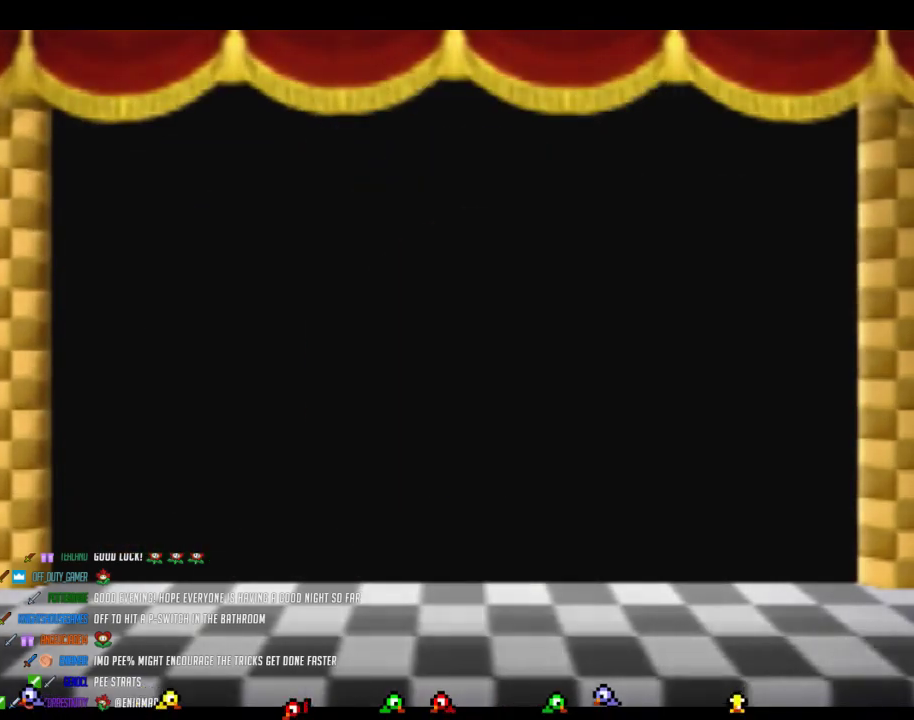
{"buttons": [], "left_stick": "center", "events": []}
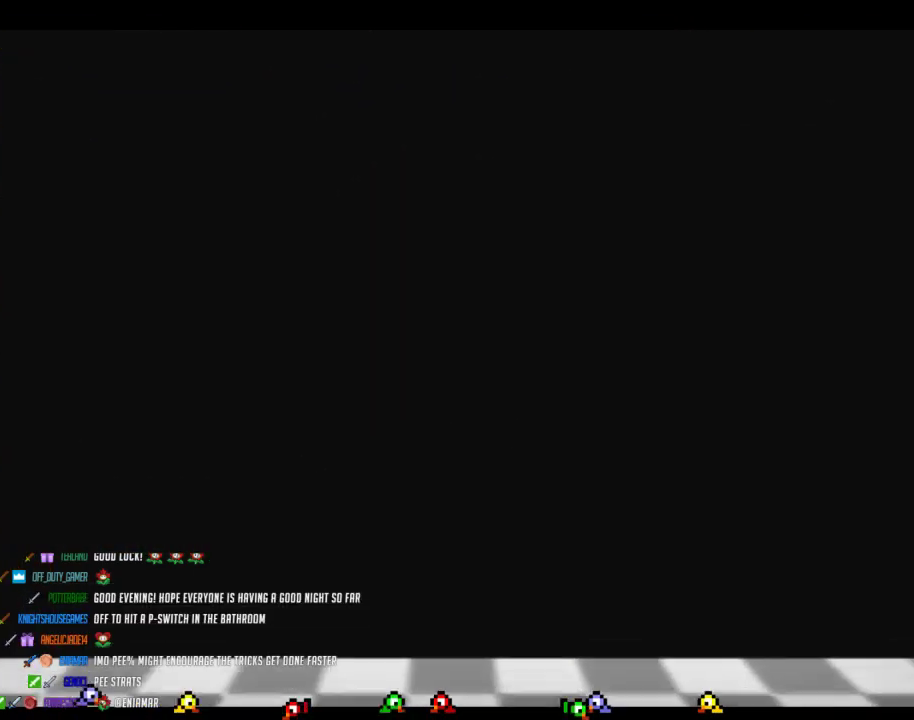
{"buttons": [], "left_stick": "center", "events": []}
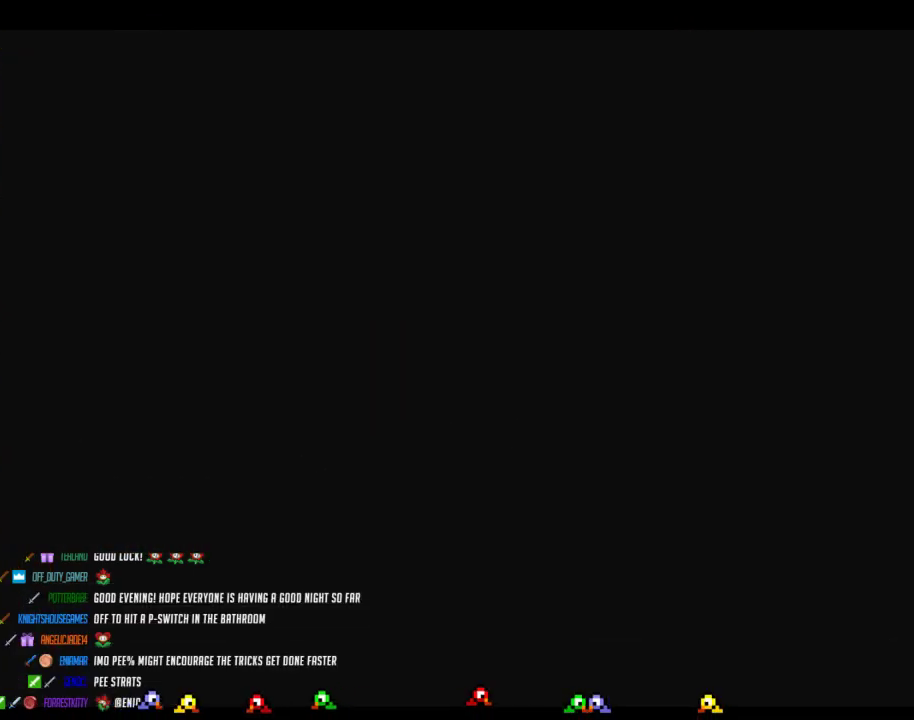
{"buttons": [], "left_stick": "center", "events": []}
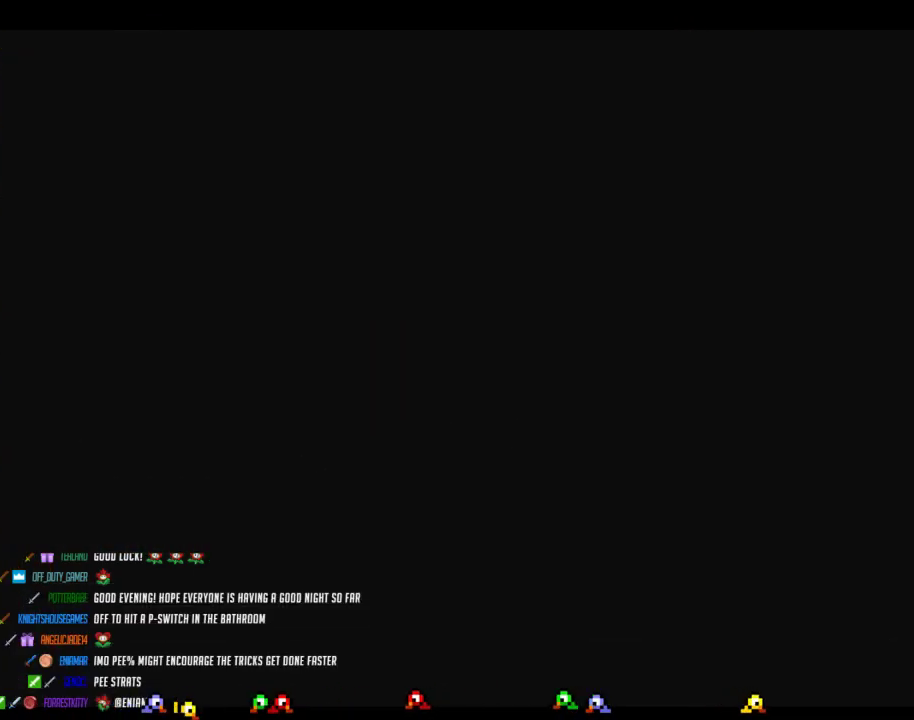
{"buttons": [], "left_stick": "center", "events": []}
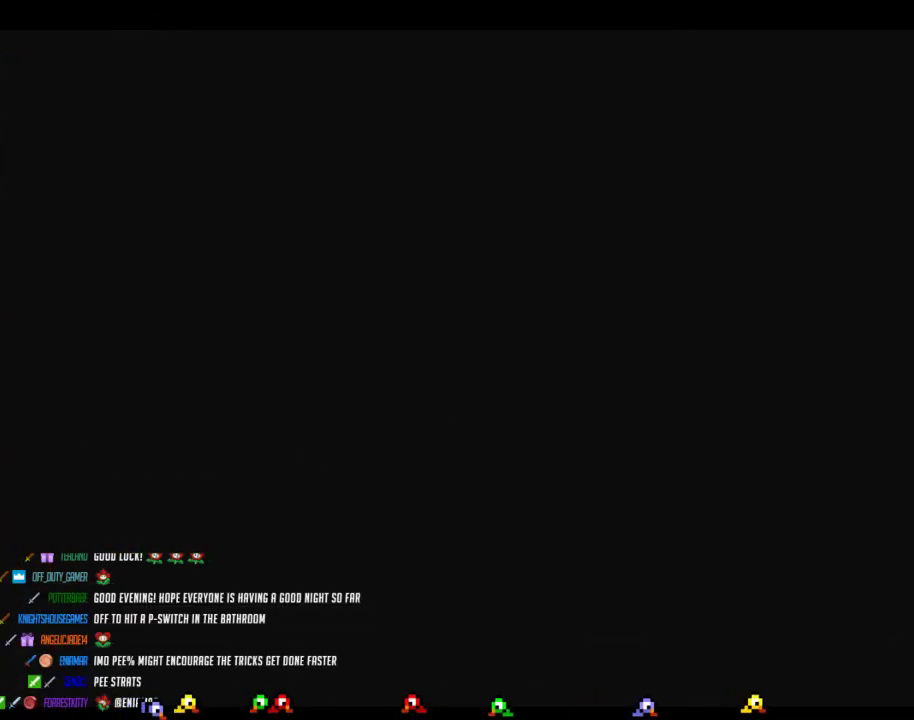
{"buttons": [], "left_stick": "center", "events": []}
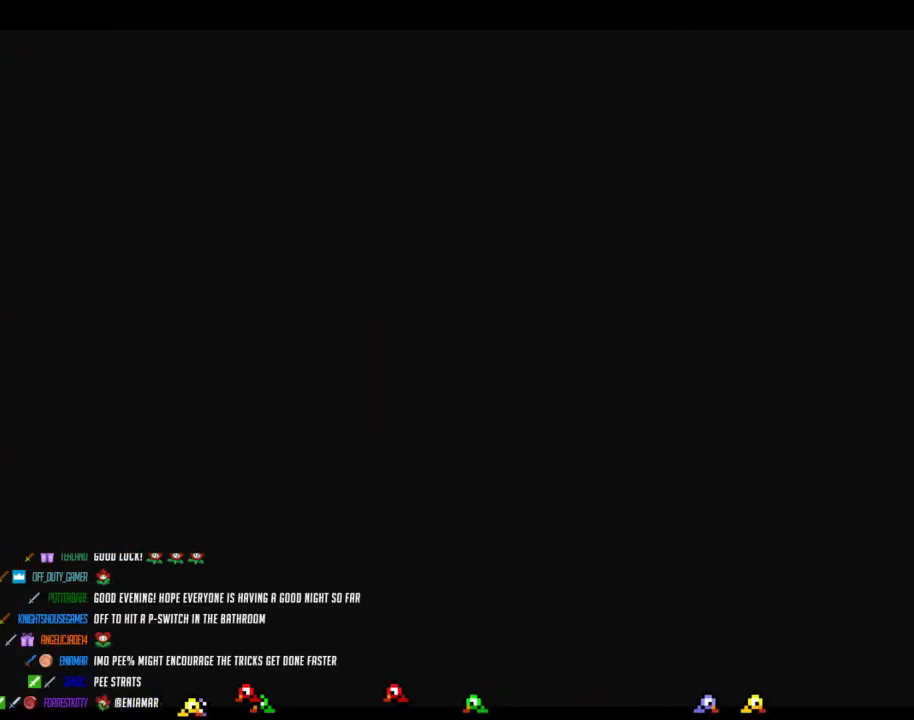
{"buttons": ["B"], "left_stick": "center", "events": [[333, "B", "down"]]}
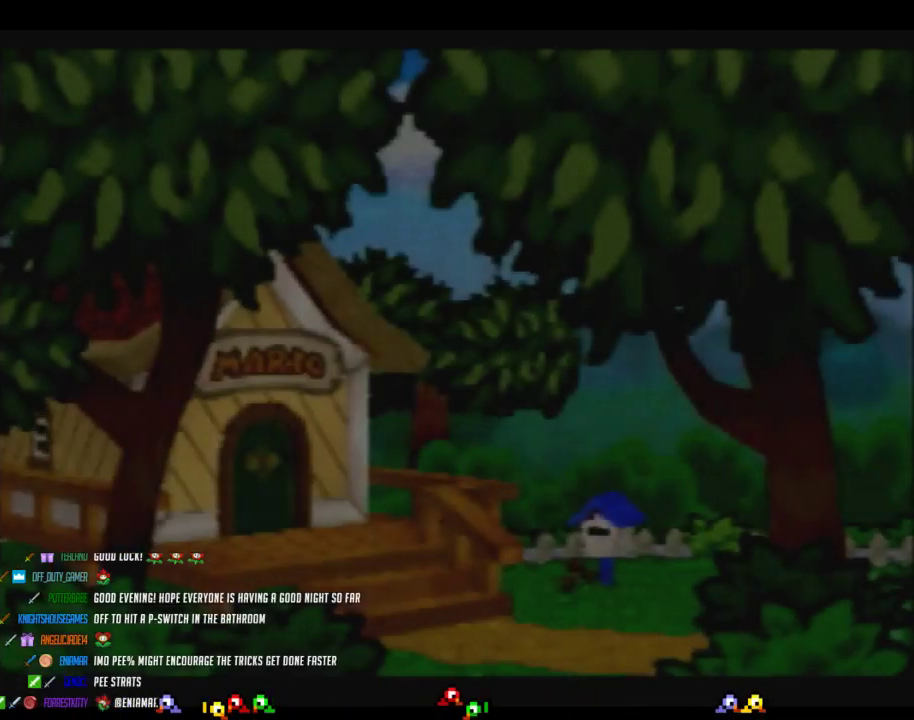
{"buttons": ["B"], "left_stick": "center", "events": []}
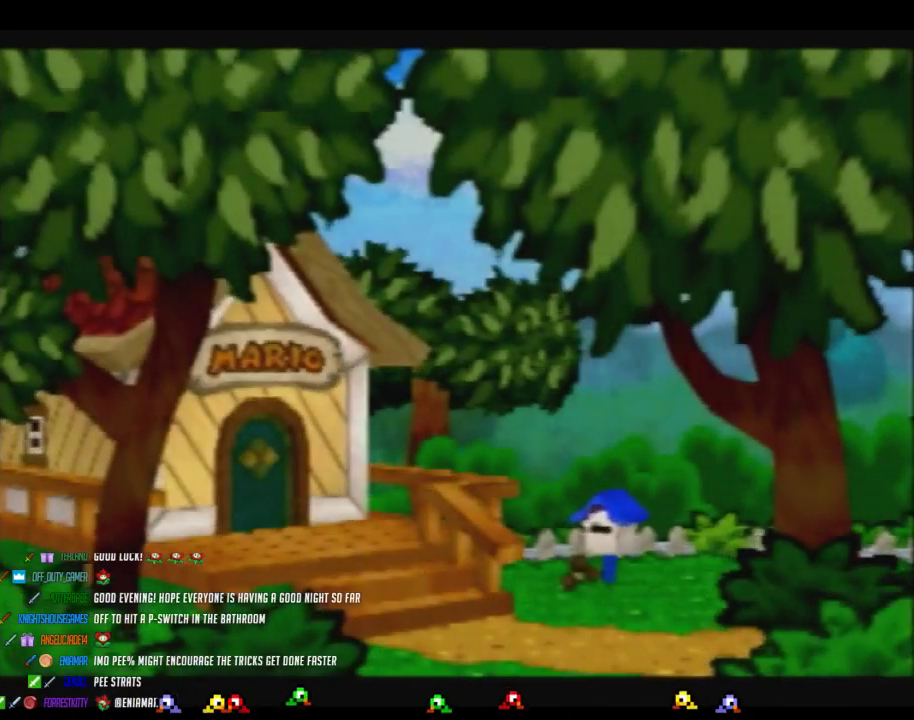
{"buttons": ["B"], "left_stick": "center", "events": []}
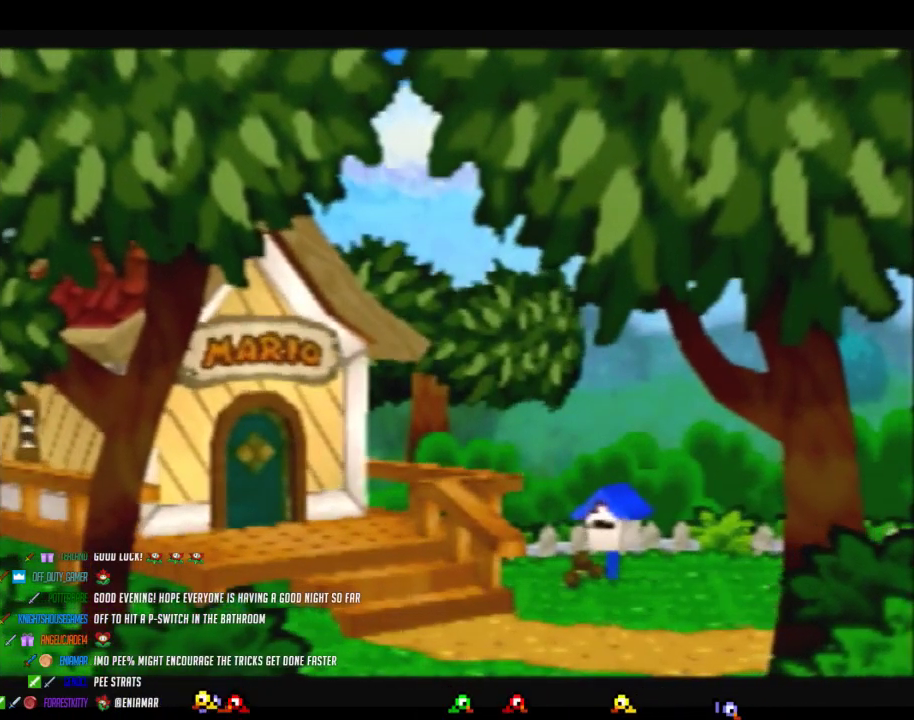
{"buttons": ["B"], "left_stick": "center", "events": []}
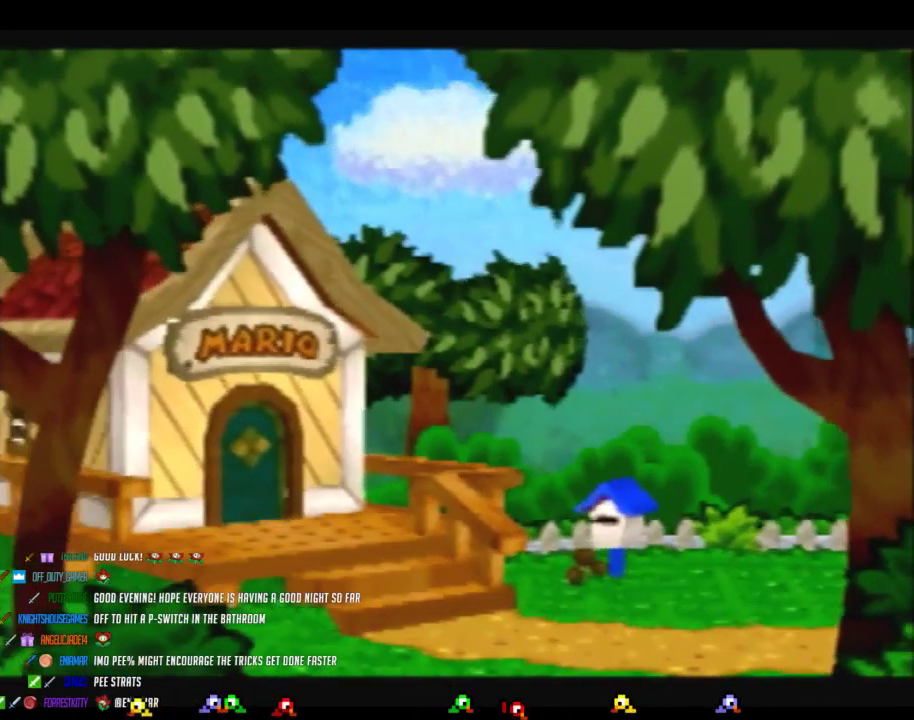
{"buttons": ["B"], "left_stick": "center", "events": []}
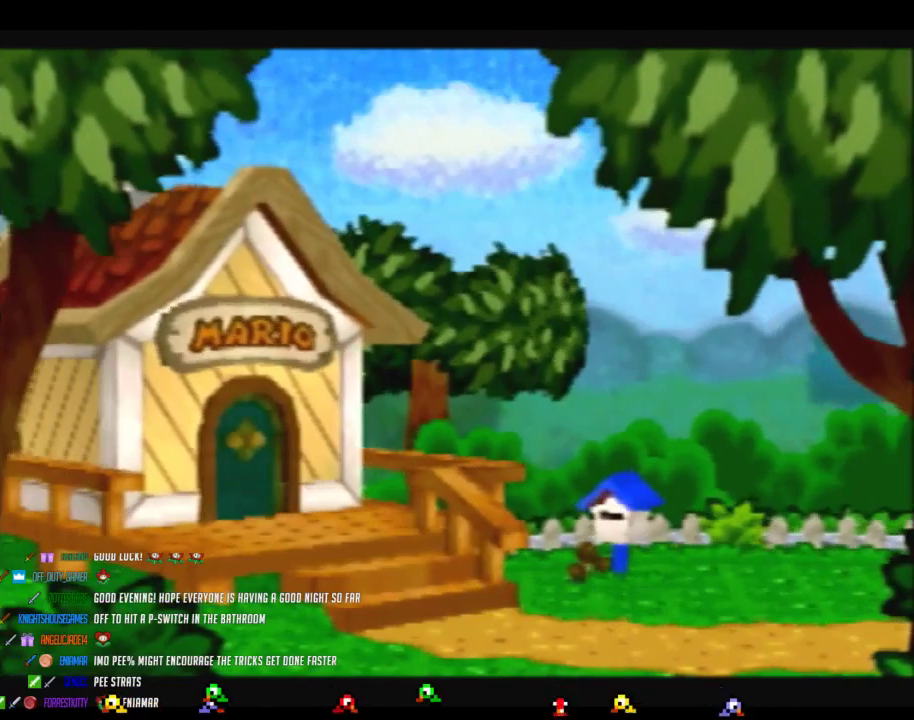
{"buttons": ["B"], "left_stick": "center", "events": []}
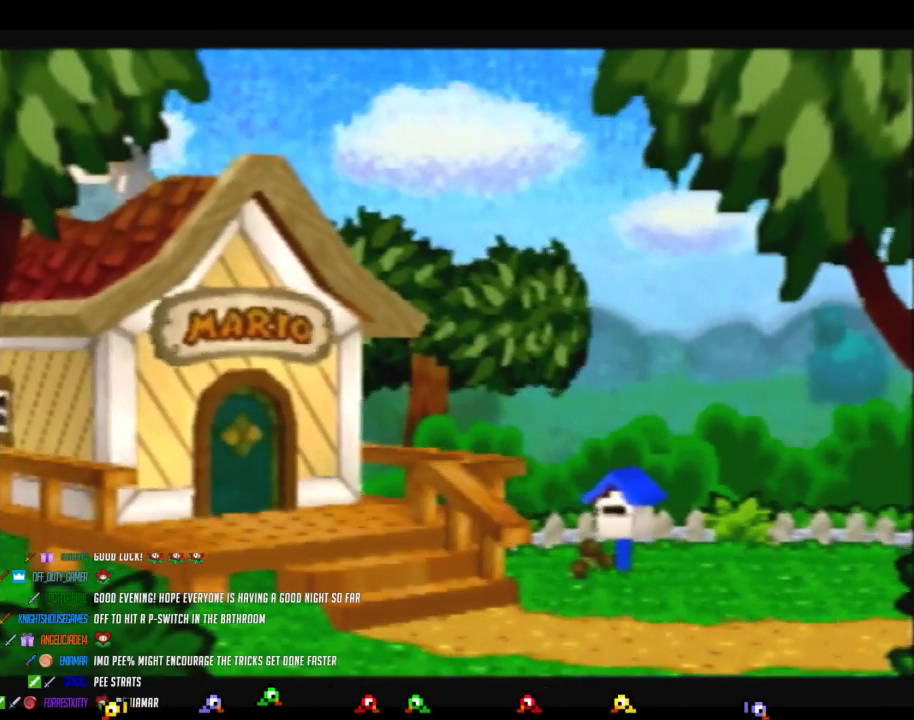
{"buttons": ["B"], "left_stick": "center", "events": []}
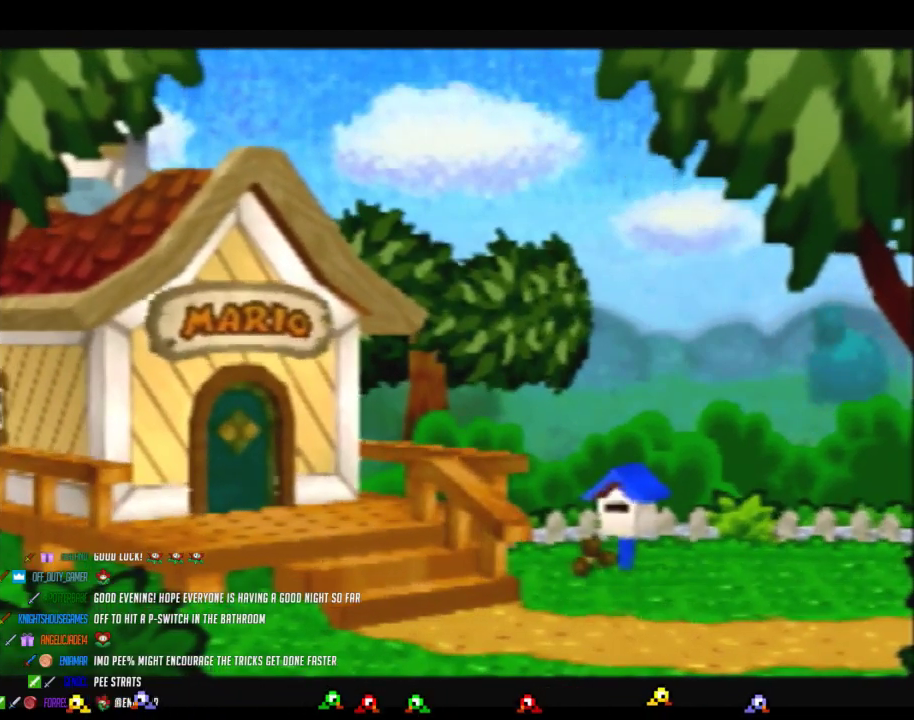
{"buttons": ["B"], "left_stick": "center", "events": []}
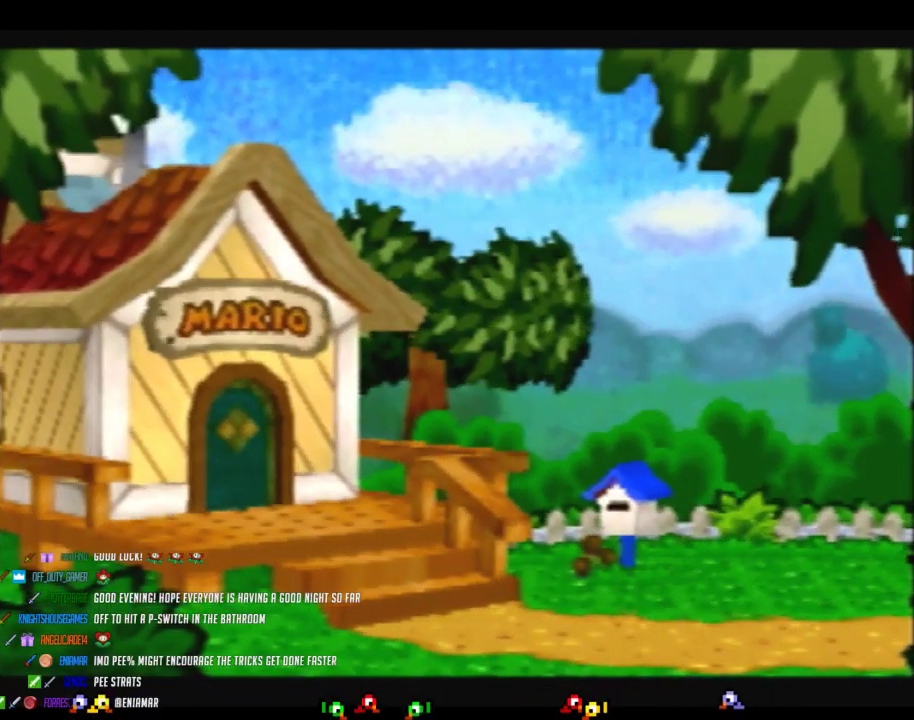
{"buttons": ["B"], "left_stick": "center", "events": []}
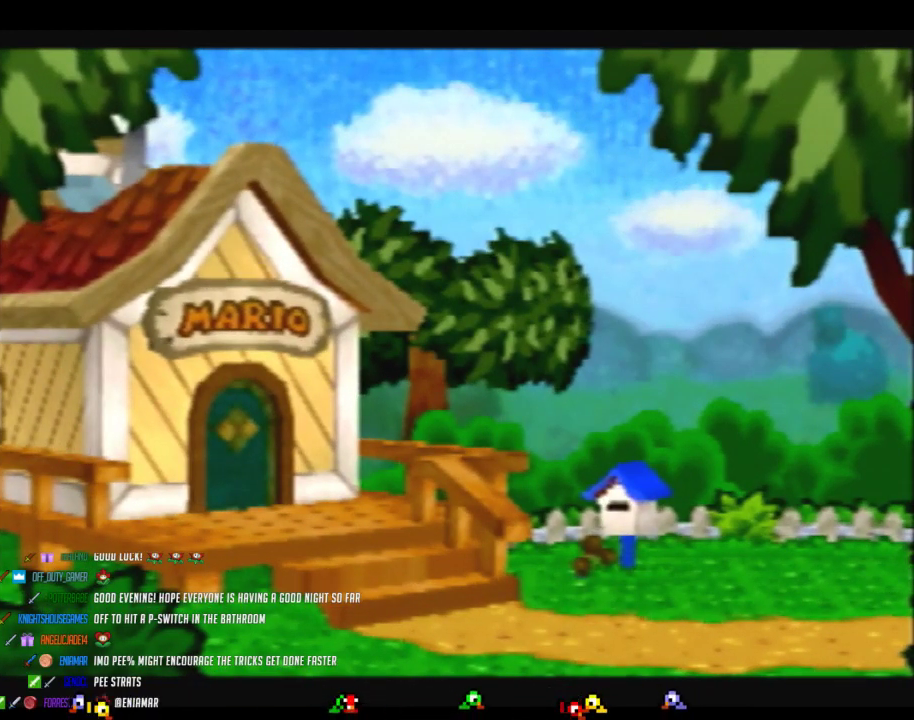
{"buttons": ["B"], "left_stick": "center", "events": []}
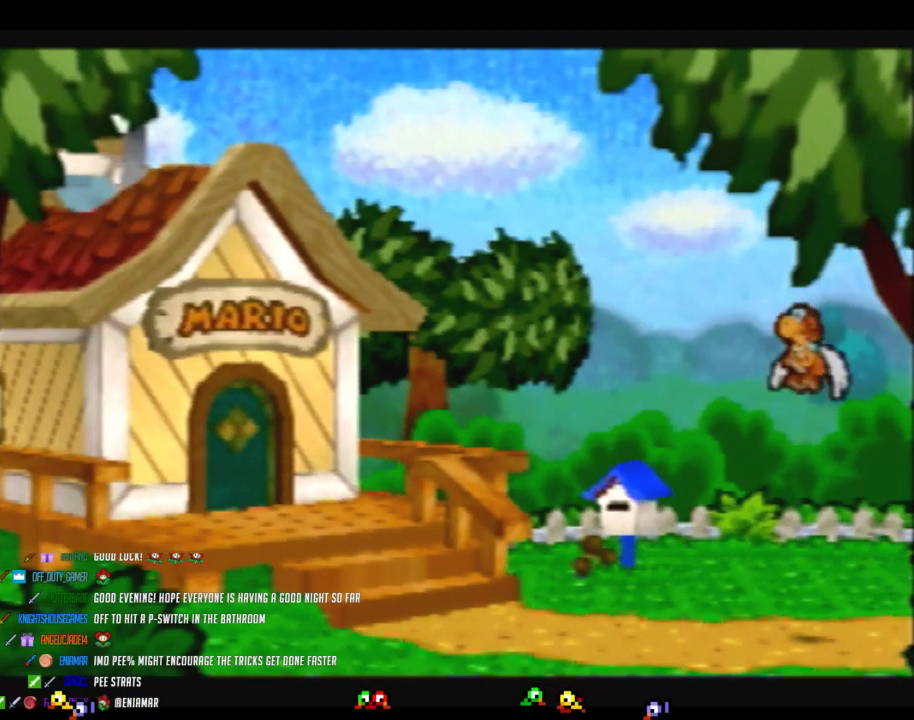
{"buttons": ["B"], "left_stick": "center", "events": []}
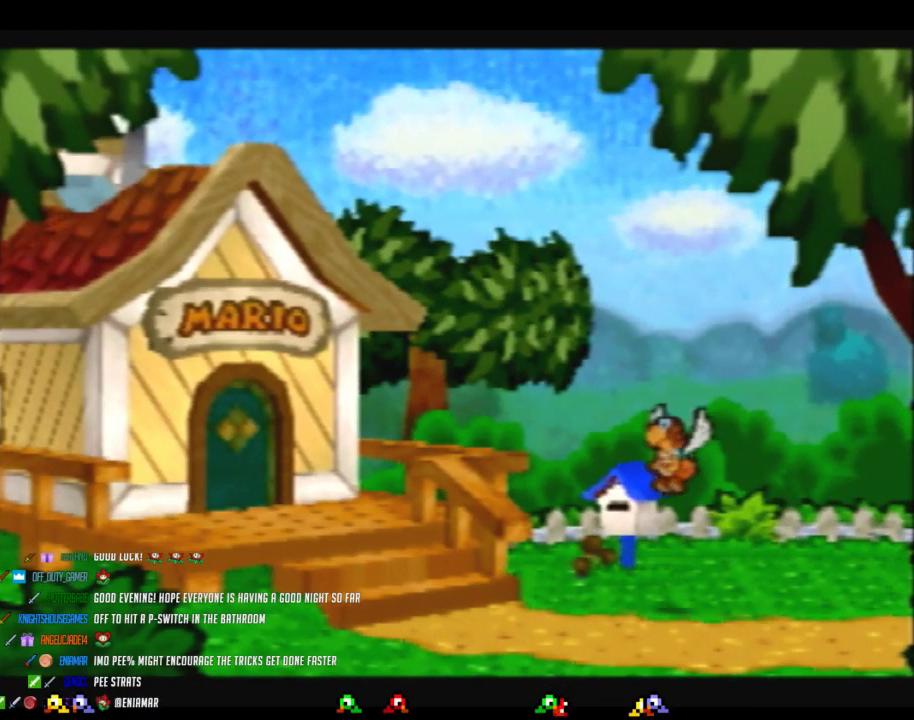
{"buttons": ["B"], "left_stick": "center", "events": []}
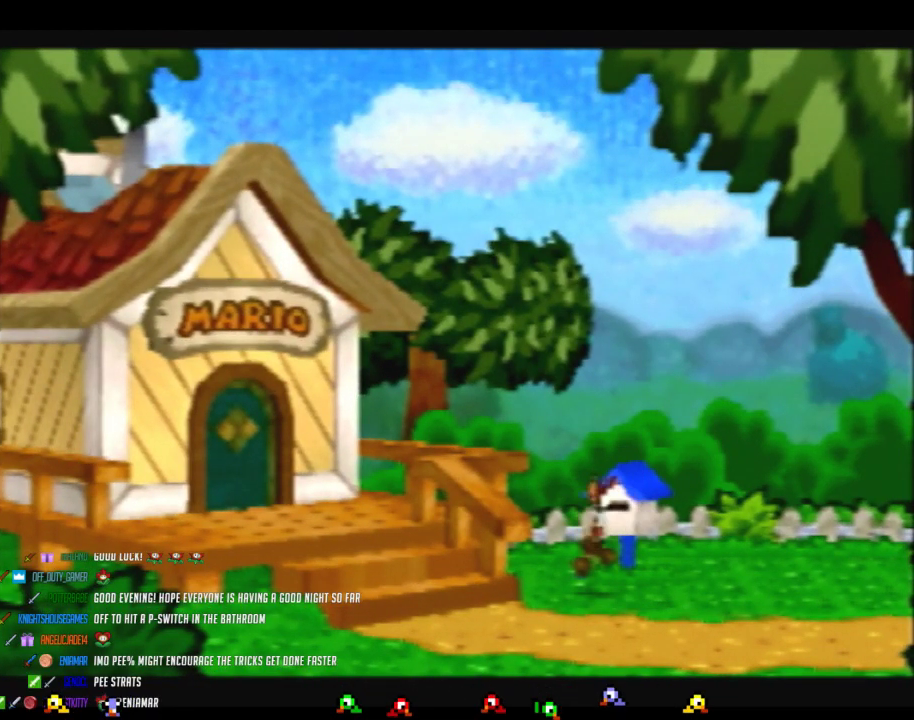
{"buttons": ["B"], "left_stick": "center", "events": []}
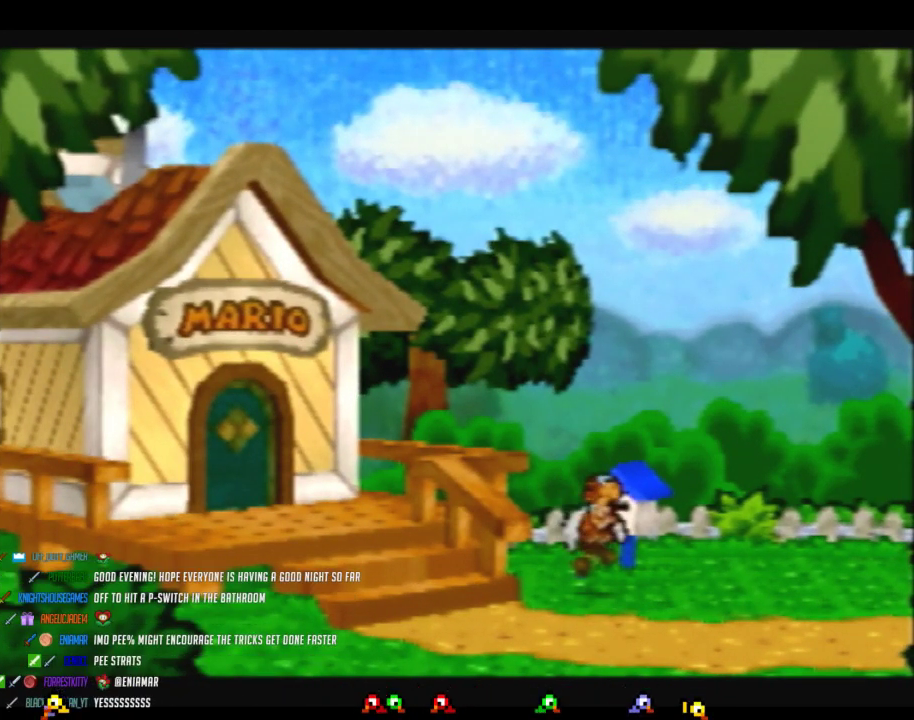
{"buttons": ["B"], "left_stick": "center", "events": []}
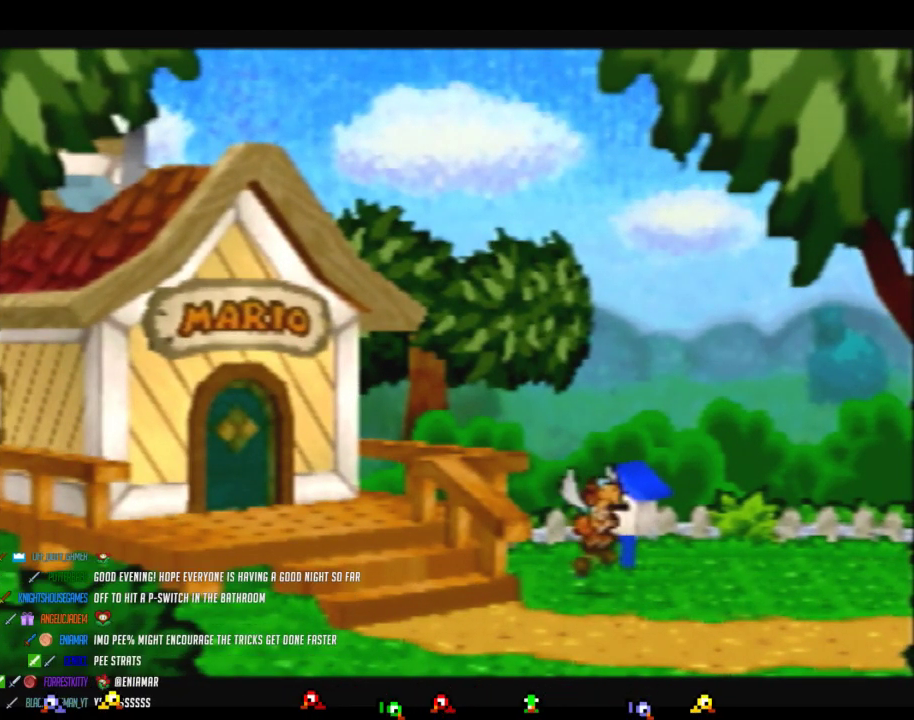
{"buttons": ["B"], "left_stick": "center", "events": []}
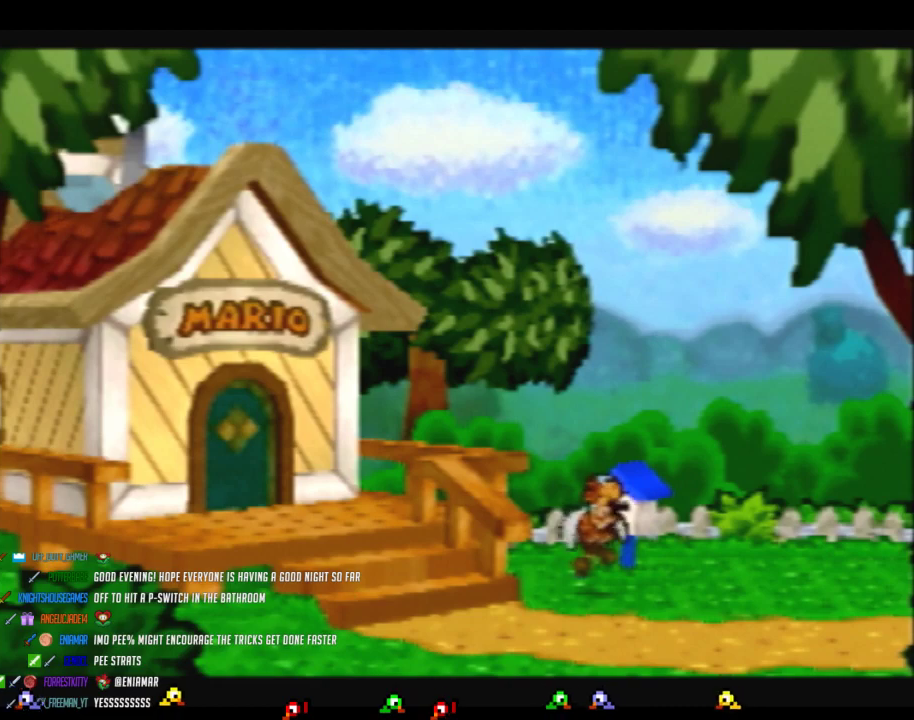
{"buttons": ["B"], "left_stick": "center", "events": []}
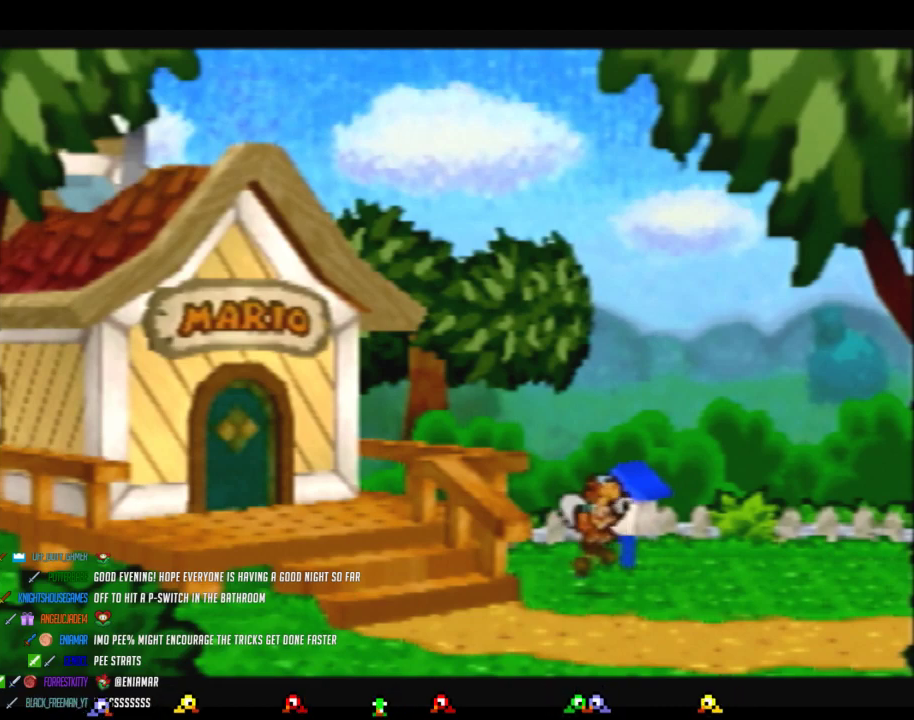
{"buttons": ["B"], "left_stick": "center", "events": []}
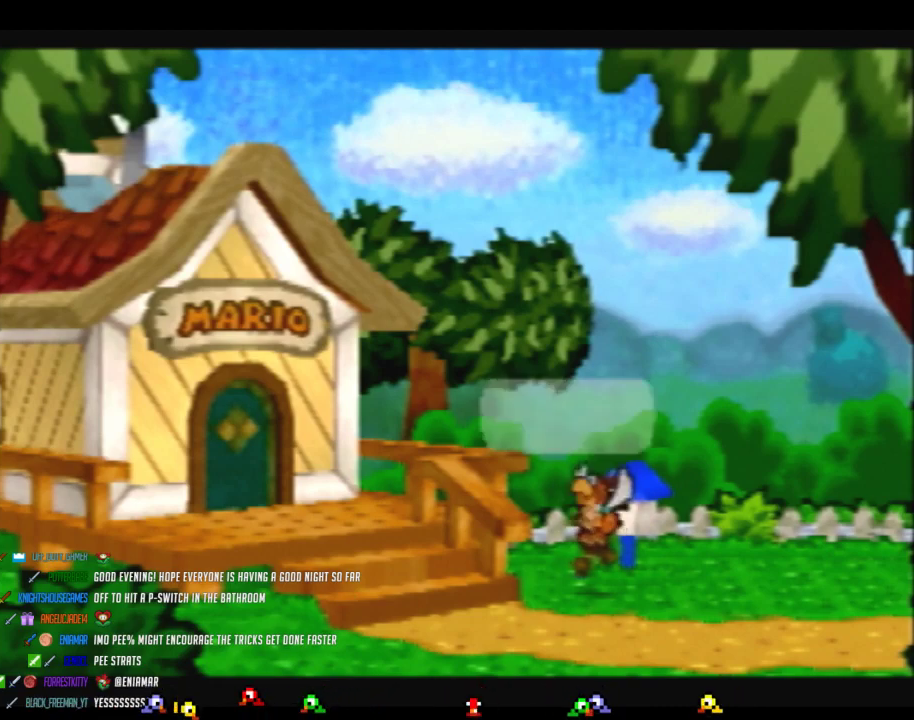
{"buttons": ["B"], "left_stick": "center", "events": []}
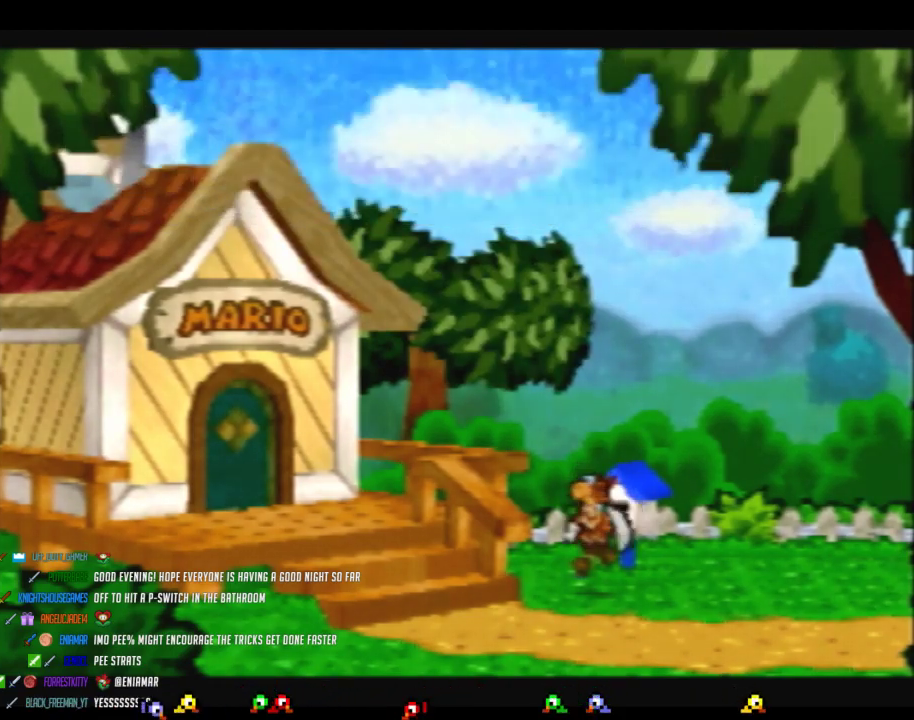
{"buttons": ["B"], "left_stick": "center", "events": []}
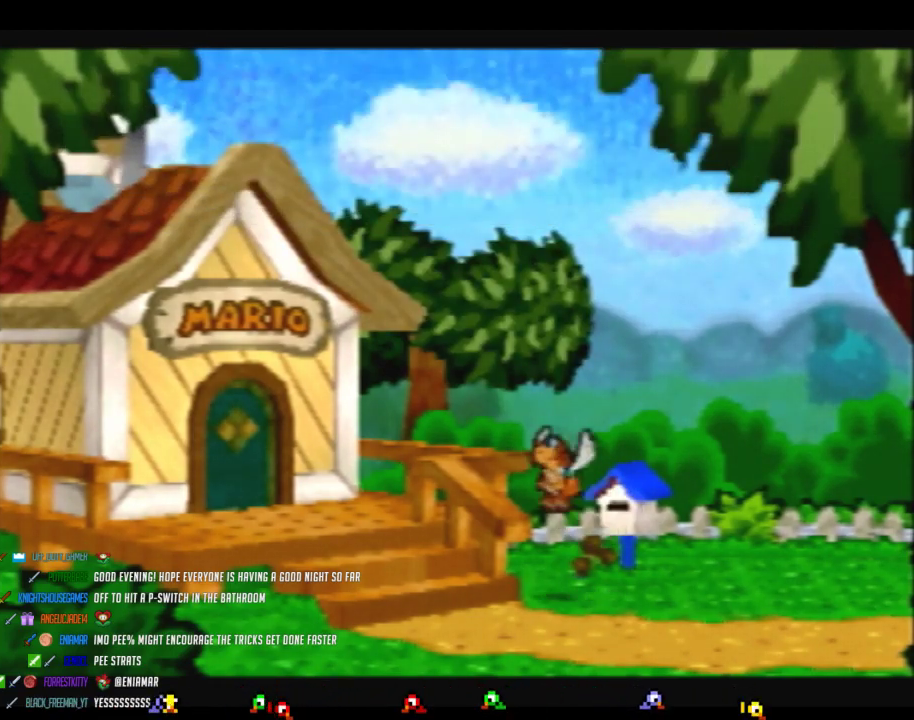
{"buttons": ["B"], "left_stick": "center", "events": []}
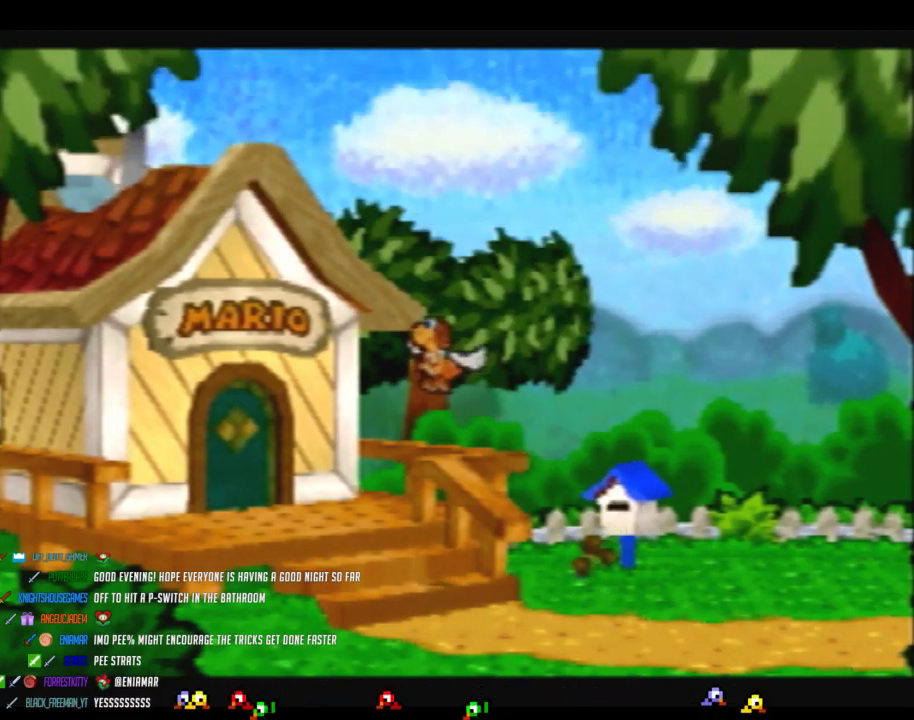
{"buttons": ["B"], "left_stick": "center", "events": []}
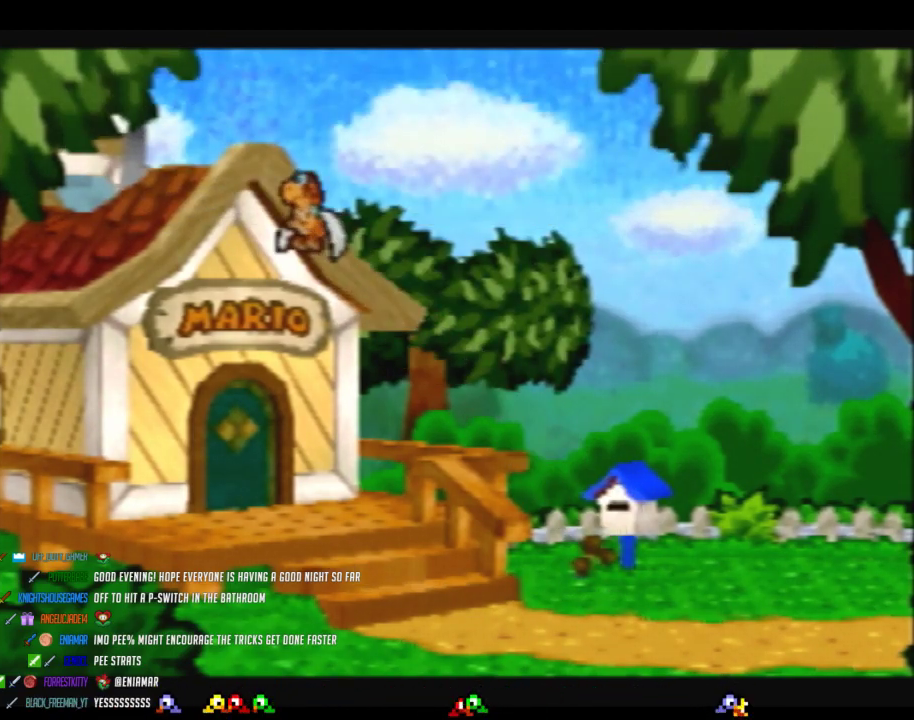
{"buttons": ["B"], "left_stick": "center", "events": []}
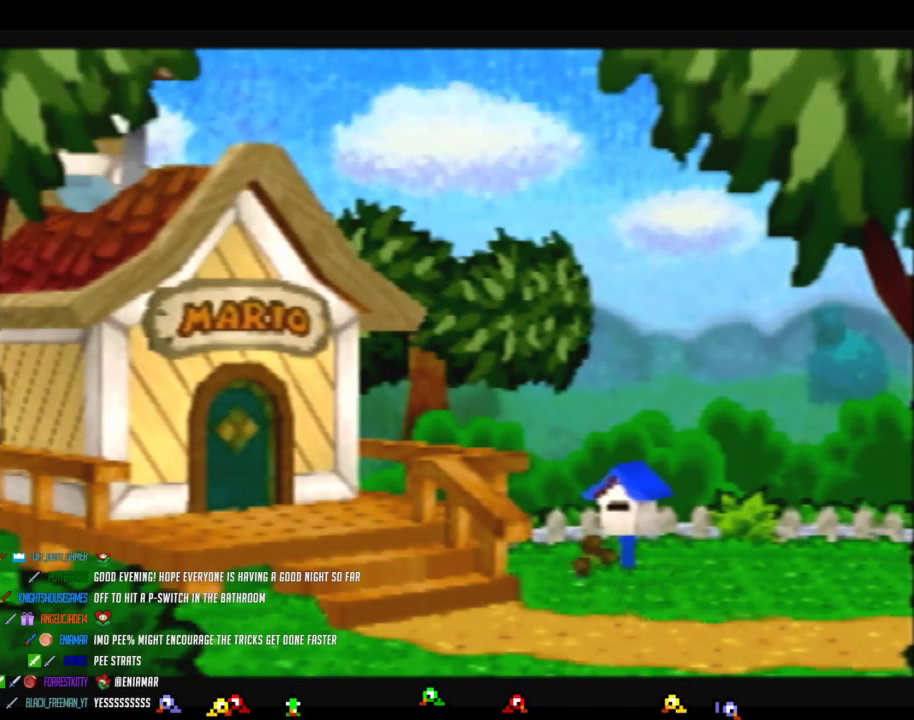
{"buttons": ["B"], "left_stick": "center", "events": []}